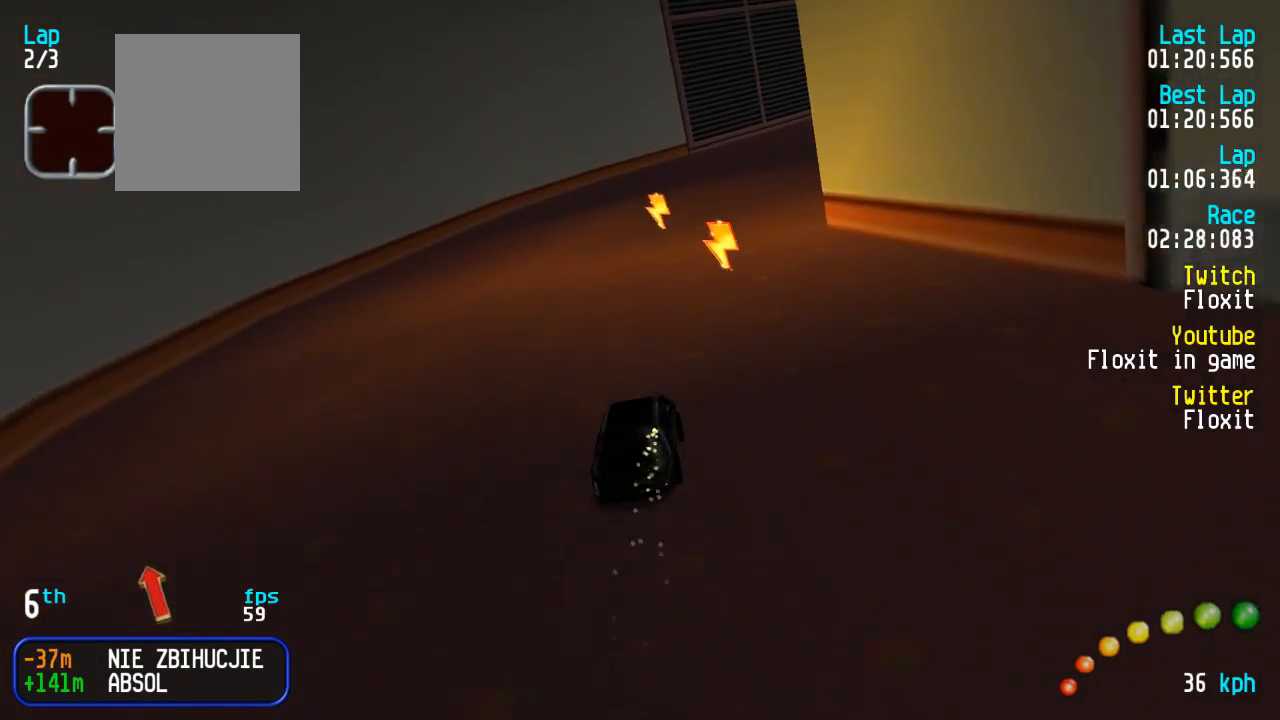
Gameplay with a controller (Xbox layout); each line is a JSON object with the inputs held at the frame after it. "events" lists button and stick changes between this image and that frame as [ms after this image, input, new state], when the widget could be followed in between.
{"buttons": ["A"], "left_stick": "center", "right_stick": "center", "events": [[183, "DPAD_RIGHT", "down"], [200, "DPAD_DOWN", "down"], [250, "DPAD_UP", "down"], [267, "DPAD_DOWN", "up"], [267, "DPAD_RIGHT", "up"], [267, "DPAD_UP", "up"], [333, "DPAD_RIGHT", "down"], [367, "DPAD_DOWN", "down"], [400, "DPAD_UP", "down"], [433, "DPAD_DOWN", "up"], [433, "DPAD_RIGHT", "up"], [433, "DPAD_UP", "up"]]}
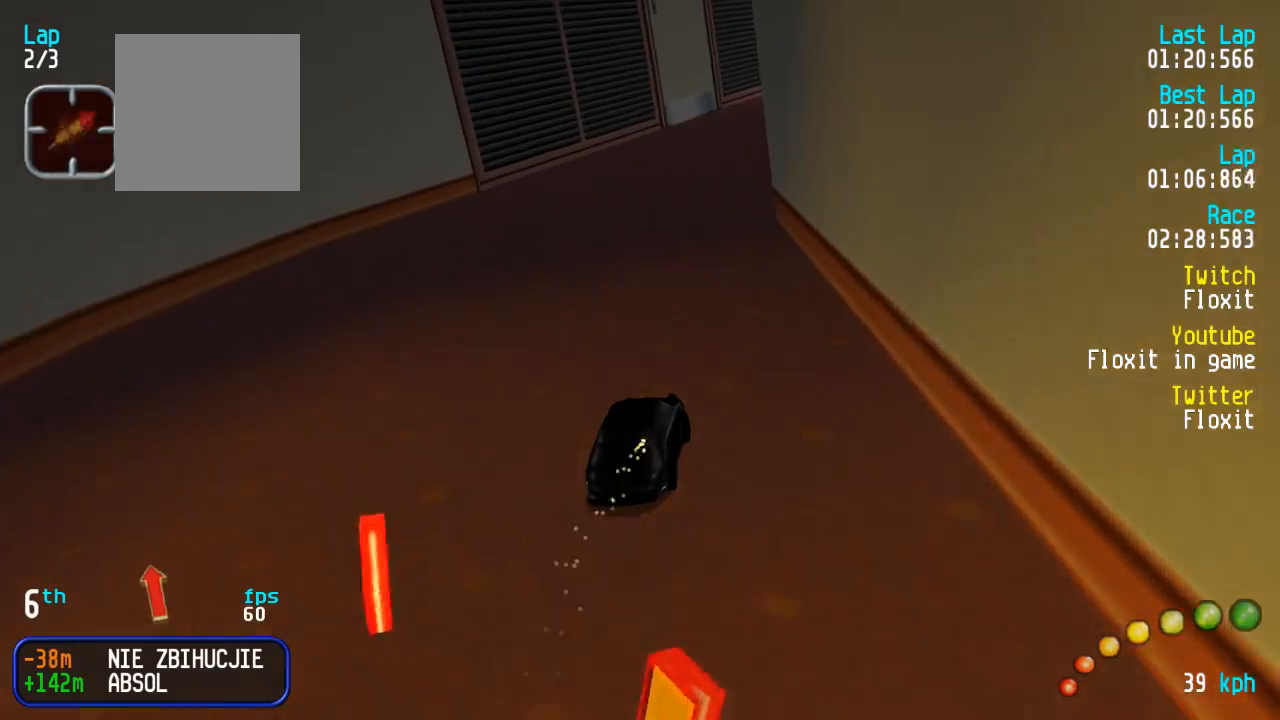
{"buttons": ["A"], "left_stick": "center", "right_stick": "center", "events": []}
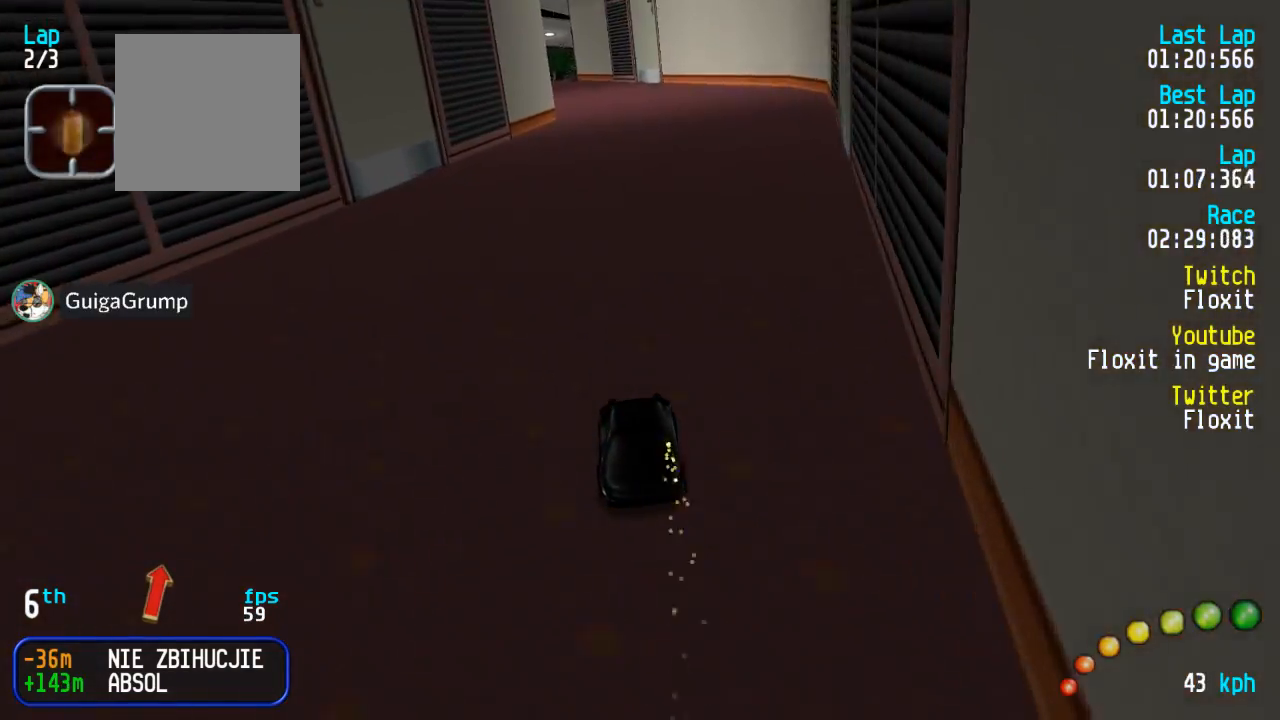
{"buttons": ["A"], "left_stick": "center", "right_stick": "center", "events": [[17, "DPAD_DOWN", "down"], [50, "DPAD_DOWN", "up"], [350, "DPAD_RIGHT", "down"], [400, "DPAD_RIGHT", "up"]]}
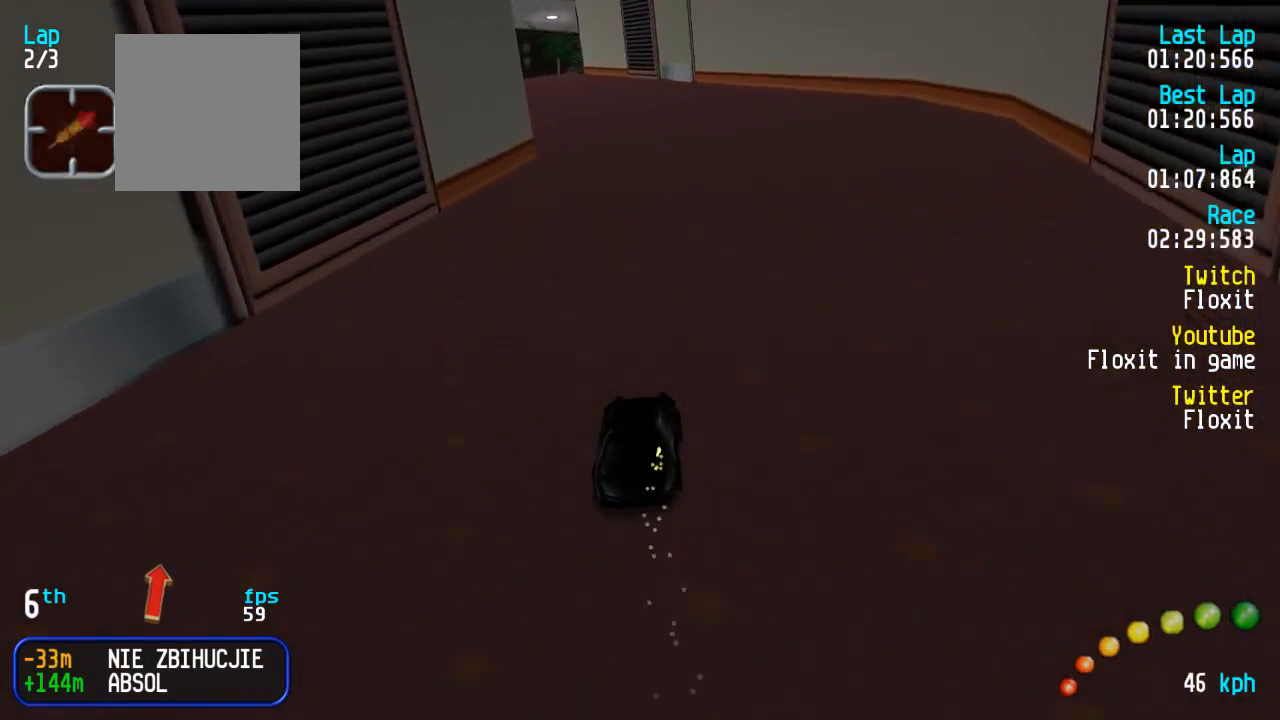
{"buttons": ["A"], "left_stick": "center", "right_stick": "center", "events": [[17, "DPAD_DOWN", "down"], [17, "DPAD_RIGHT", "down"], [34, "DPAD_UP", "down"], [50, "DPAD_RIGHT", "up"], [84, "DPAD_UP", "up"], [100, "DPAD_DOWN", "up"]]}
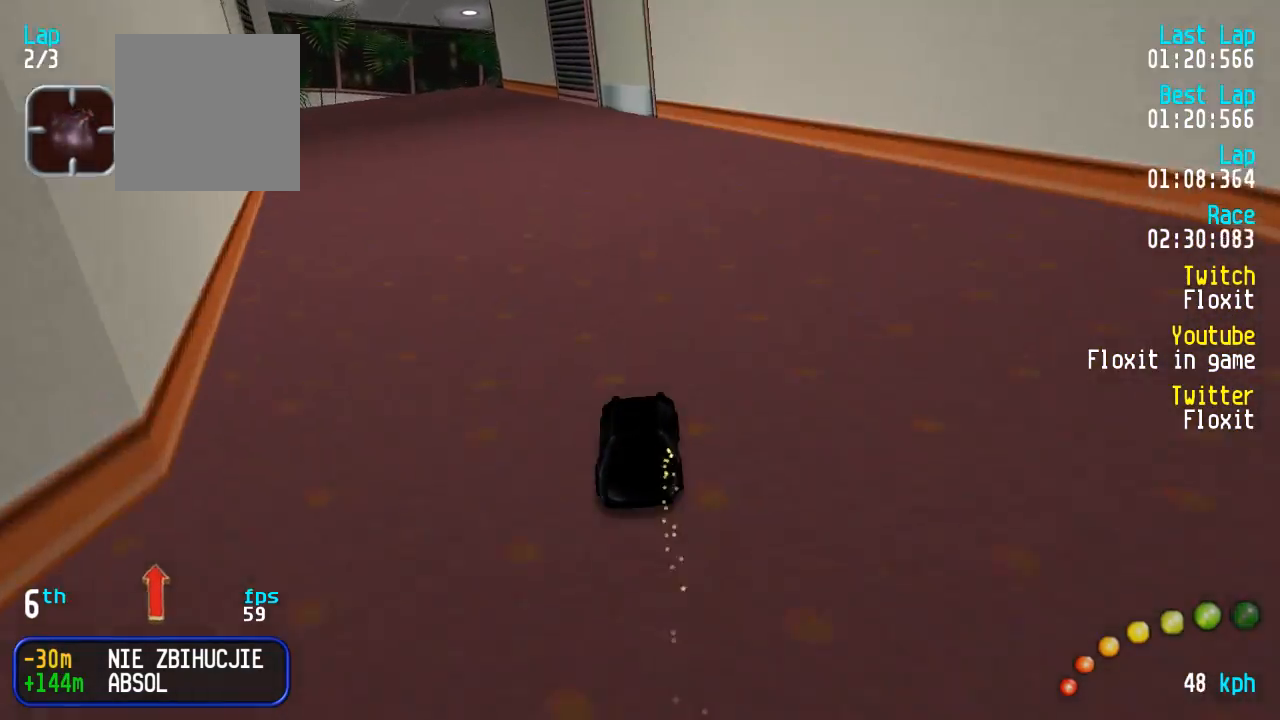
{"buttons": ["A"], "left_stick": "center", "right_stick": "center", "events": [[167, "DPAD_LEFT", "down"], [167, "DPAD_UP", "down"], [217, "DPAD_UP", "up"], [267, "DPAD_LEFT", "up"]]}
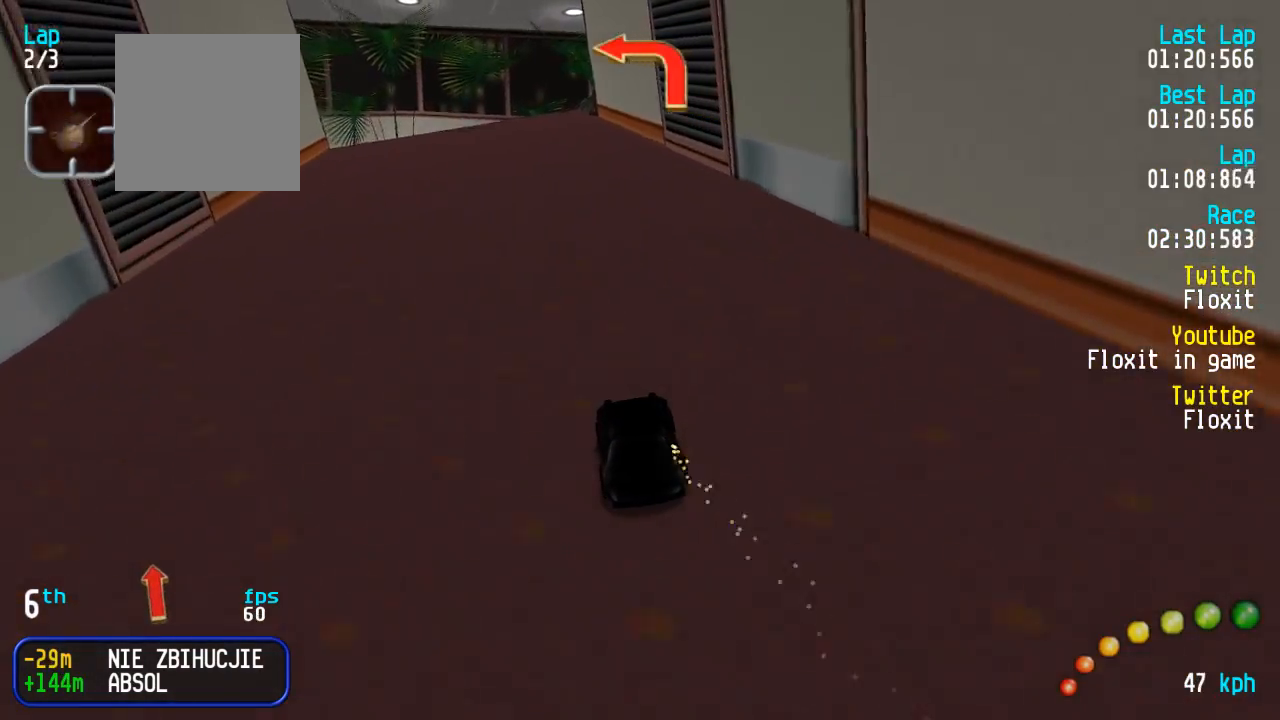
{"buttons": ["A", "DPAD_UP", "DPAD_LEFT"], "left_stick": "center", "right_stick": "center", "events": [[500, "DPAD_LEFT", "down"], [500, "DPAD_UP", "down"]]}
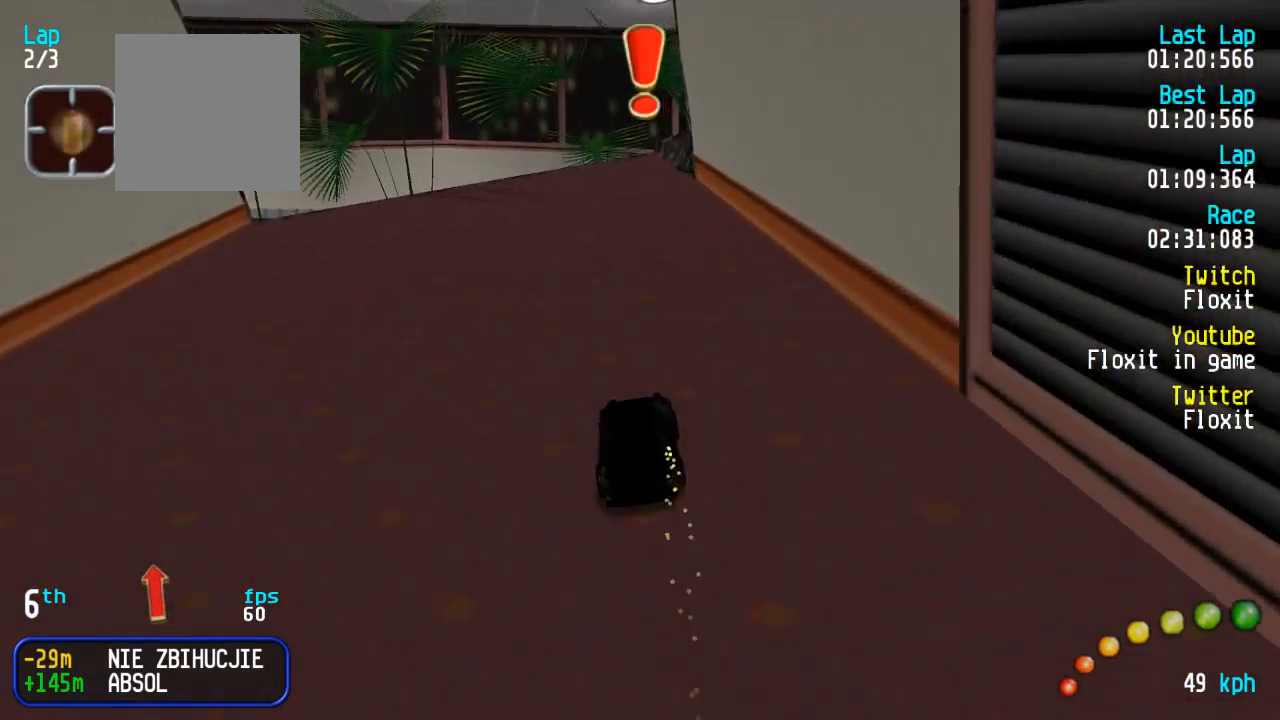
{"buttons": ["A", "DPAD_UP", "DPAD_LEFT"], "left_stick": "center", "right_stick": "center", "events": [[84, "DPAD_UP", "up"], [134, "DPAD_LEFT", "up"], [200, "DPAD_LEFT", "down"], [200, "DPAD_UP", "down"], [284, "DPAD_UP", "up"], [350, "DPAD_UP", "down"]]}
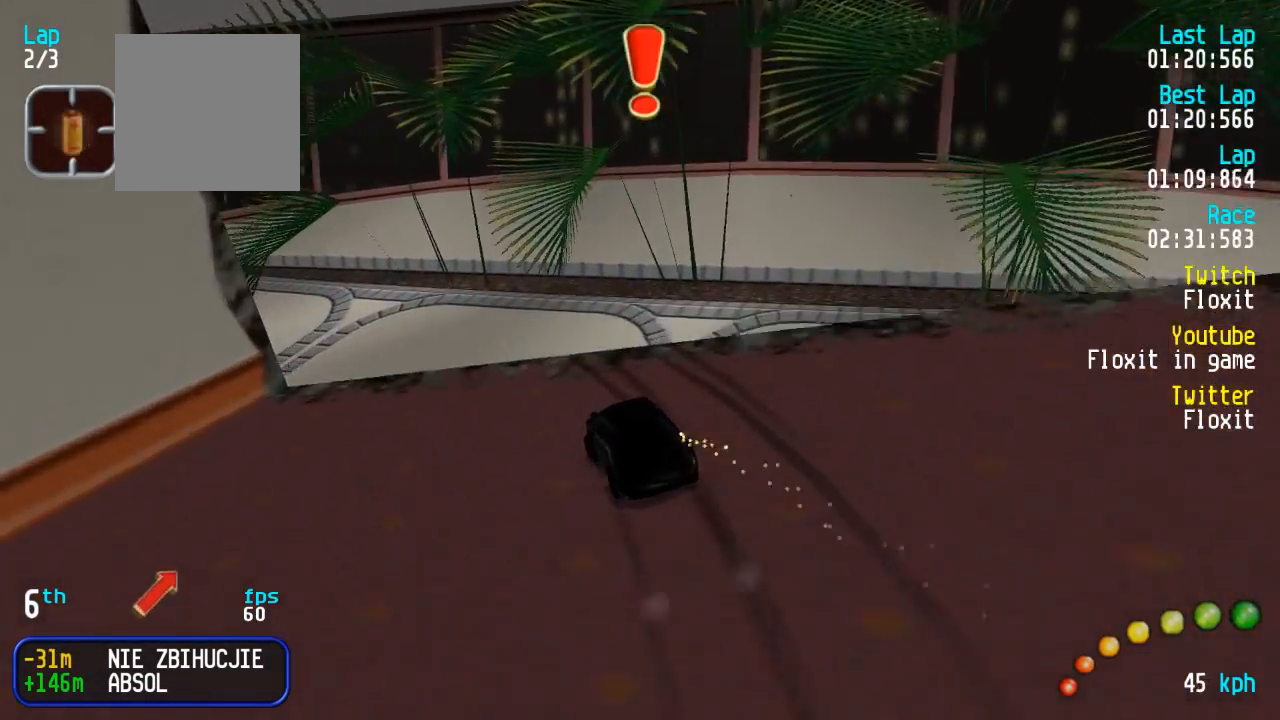
{"buttons": ["A"], "left_stick": "center", "right_stick": "center", "events": [[50, "A", "up"], [117, "A", "down"], [250, "DPAD_UP", "up"], [267, "DPAD_LEFT", "up"], [384, "DPAD_LEFT", "down"], [400, "DPAD_UP", "down"], [417, "DPAD_UP", "up"], [450, "DPAD_LEFT", "up"]]}
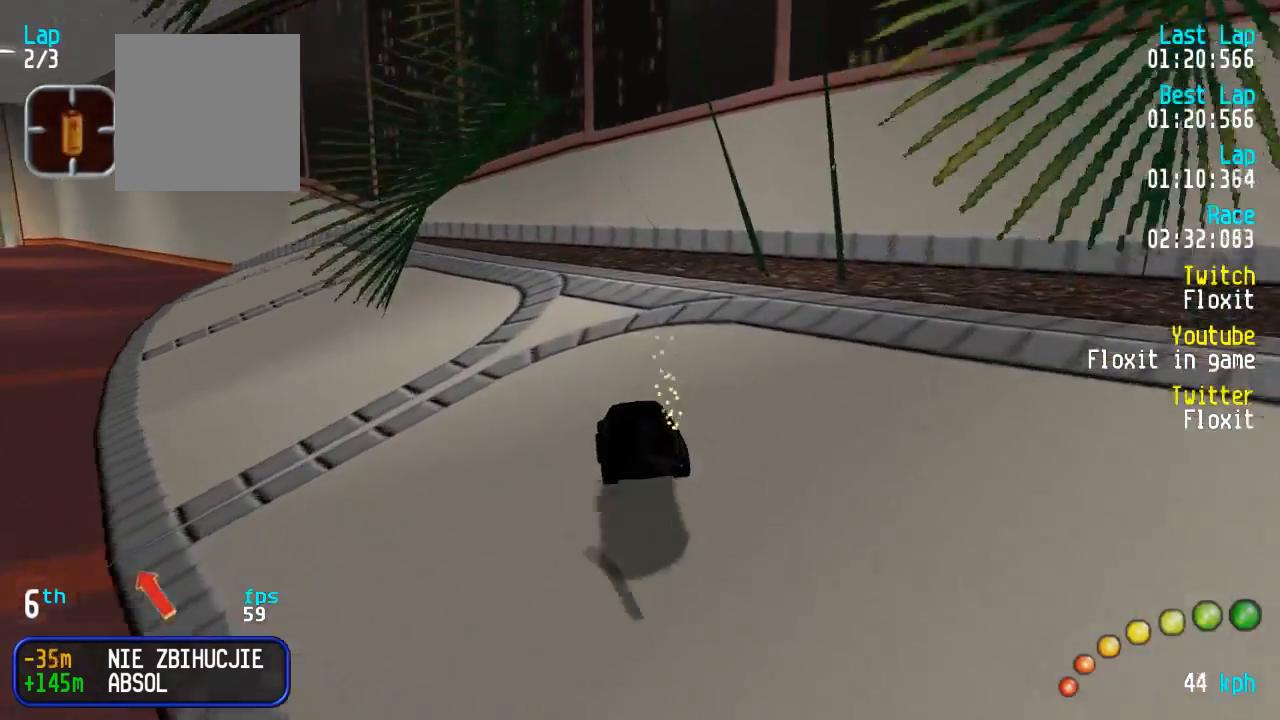
{"buttons": ["A", "DPAD_UP", "DPAD_LEFT"], "left_stick": "center", "right_stick": "center", "events": [[134, "DPAD_LEFT", "down"], [134, "DPAD_UP", "down"], [217, "DPAD_UP", "up"], [250, "DPAD_LEFT", "up"], [317, "DPAD_LEFT", "down"], [334, "DPAD_UP", "down"], [350, "DPAD_UP", "up"], [384, "DPAD_LEFT", "up"], [484, "DPAD_LEFT", "down"], [484, "DPAD_UP", "down"]]}
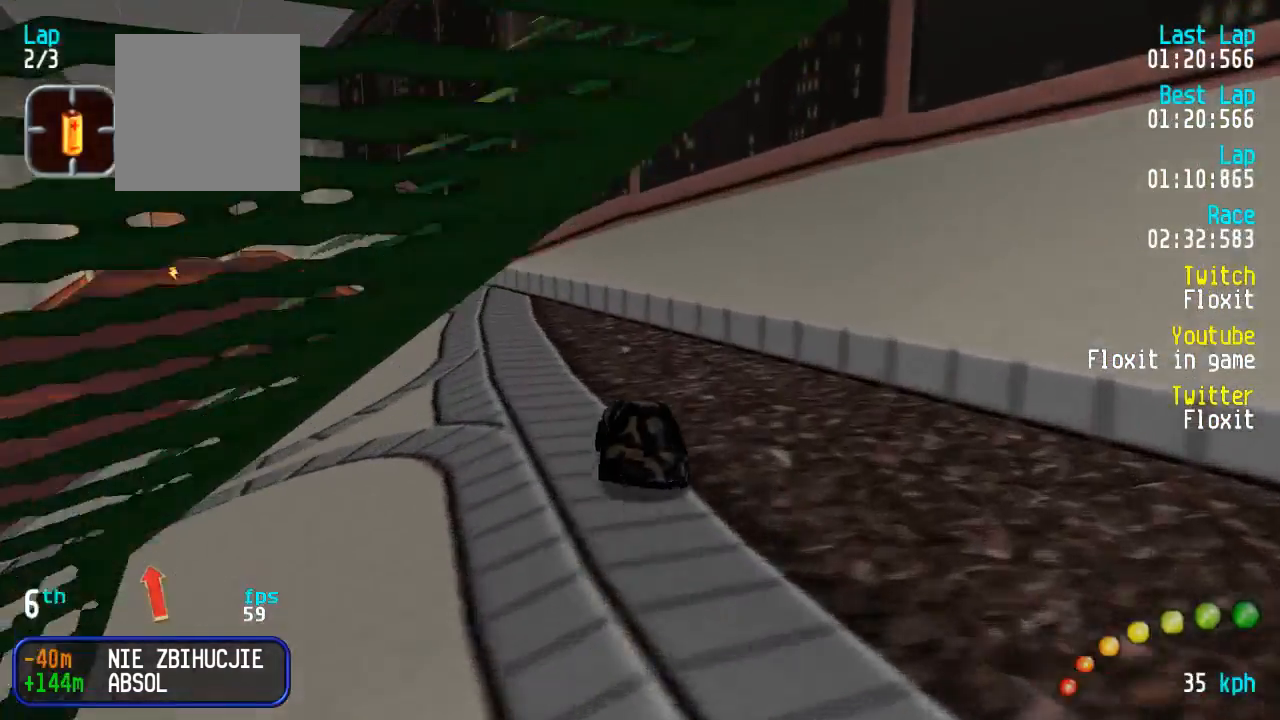
{"buttons": ["A"], "left_stick": "center", "right_stick": "center", "events": [[50, "DPAD_UP", "up"], [84, "DPAD_LEFT", "up"], [134, "DPAD_LEFT", "down"], [150, "DPAD_UP", "down"], [217, "DPAD_UP", "up"], [234, "DPAD_LEFT", "up"], [317, "DPAD_LEFT", "down"], [334, "DPAD_UP", "down"], [350, "DPAD_UP", "up"], [384, "DPAD_LEFT", "up"]]}
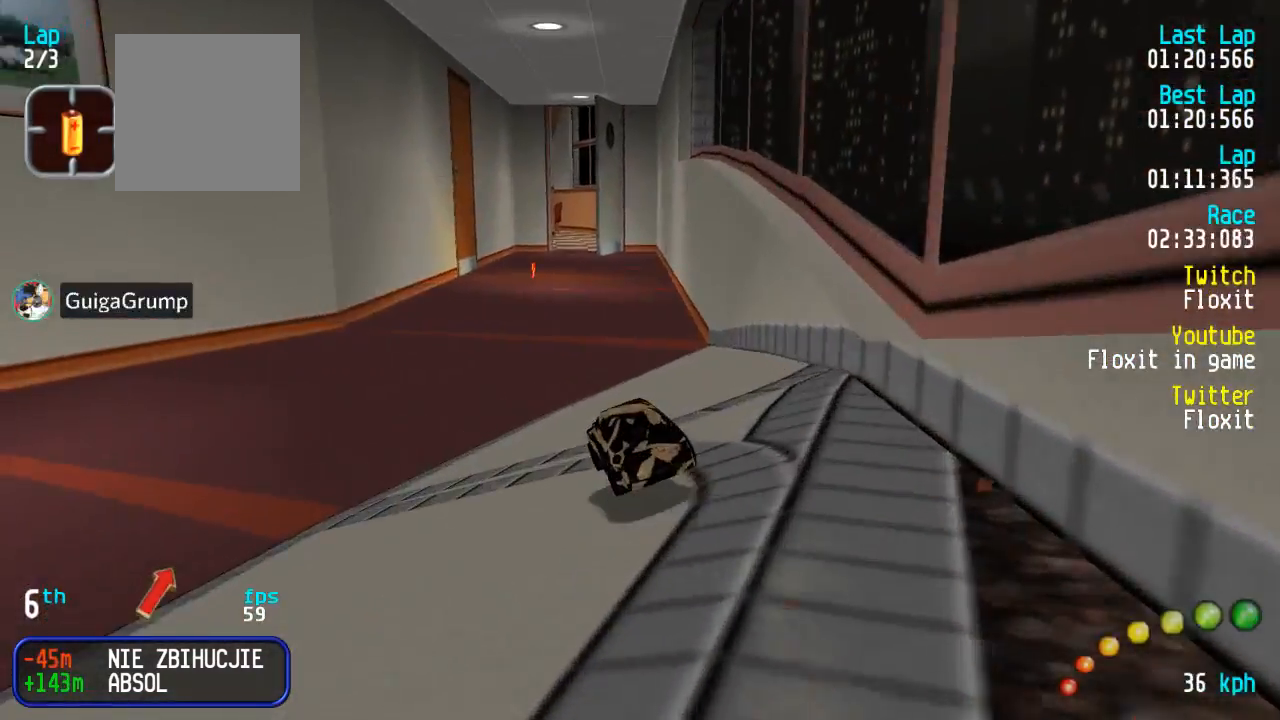
{"buttons": ["A"], "left_stick": "center", "right_stick": "center", "events": []}
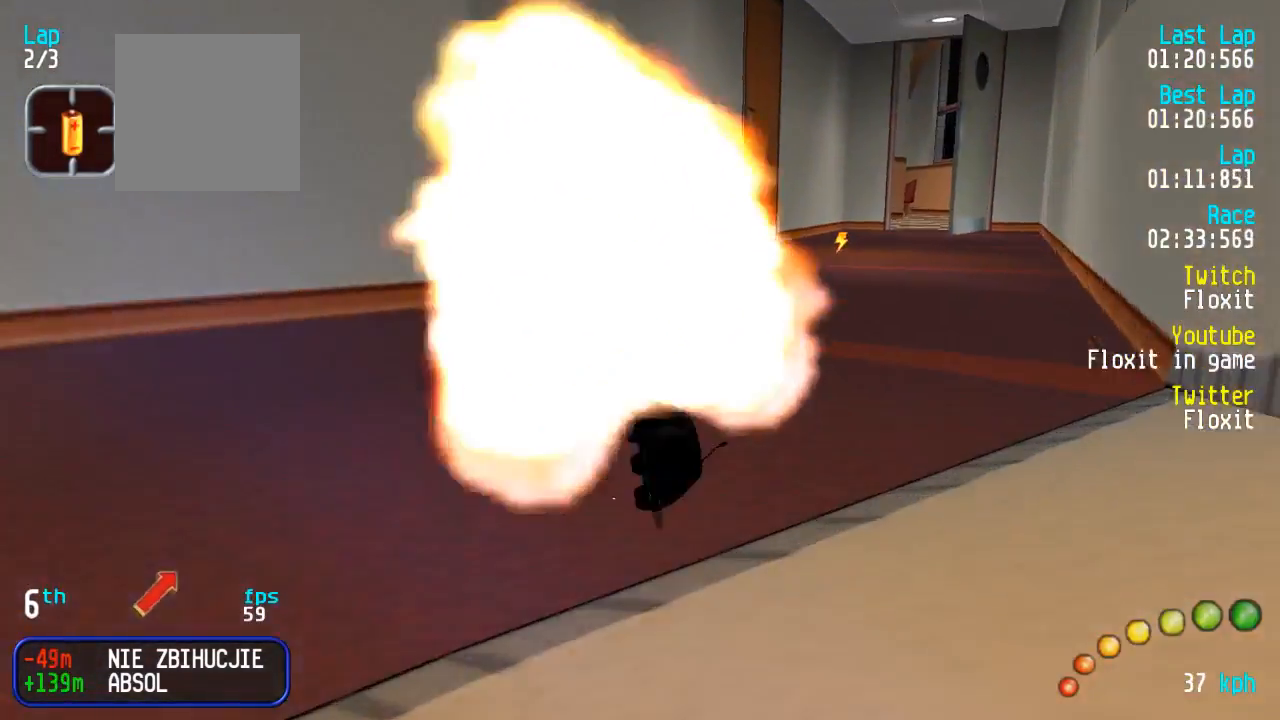
{"buttons": ["A"], "left_stick": "center", "right_stick": "center", "events": [[134, "DPAD_DOWN", "down"], [150, "DPAD_RIGHT", "down"], [150, "DPAD_UP", "down"], [218, "DPAD_RIGHT", "up"], [218, "DPAD_UP", "up"], [234, "DPAD_DOWN", "up"], [318, "DPAD_DOWN", "down"], [318, "DPAD_RIGHT", "down"], [318, "DPAD_UP", "down"], [401, "DPAD_RIGHT", "up"], [418, "DPAD_UP", "up"], [434, "DPAD_DOWN", "up"]]}
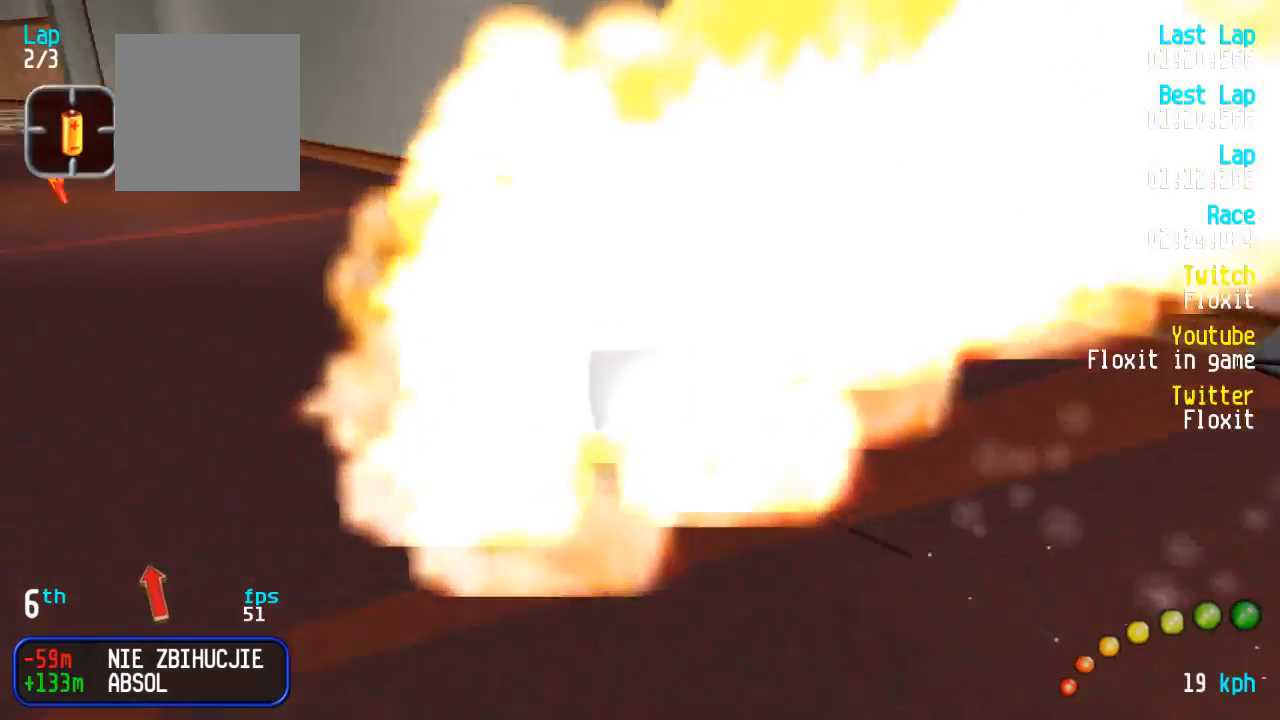
{"buttons": ["A", "DPAD_UP", "DPAD_LEFT"], "left_stick": "center", "right_stick": "center", "events": [[50, "DPAD_LEFT", "down"], [50, "DPAD_UP", "down"]]}
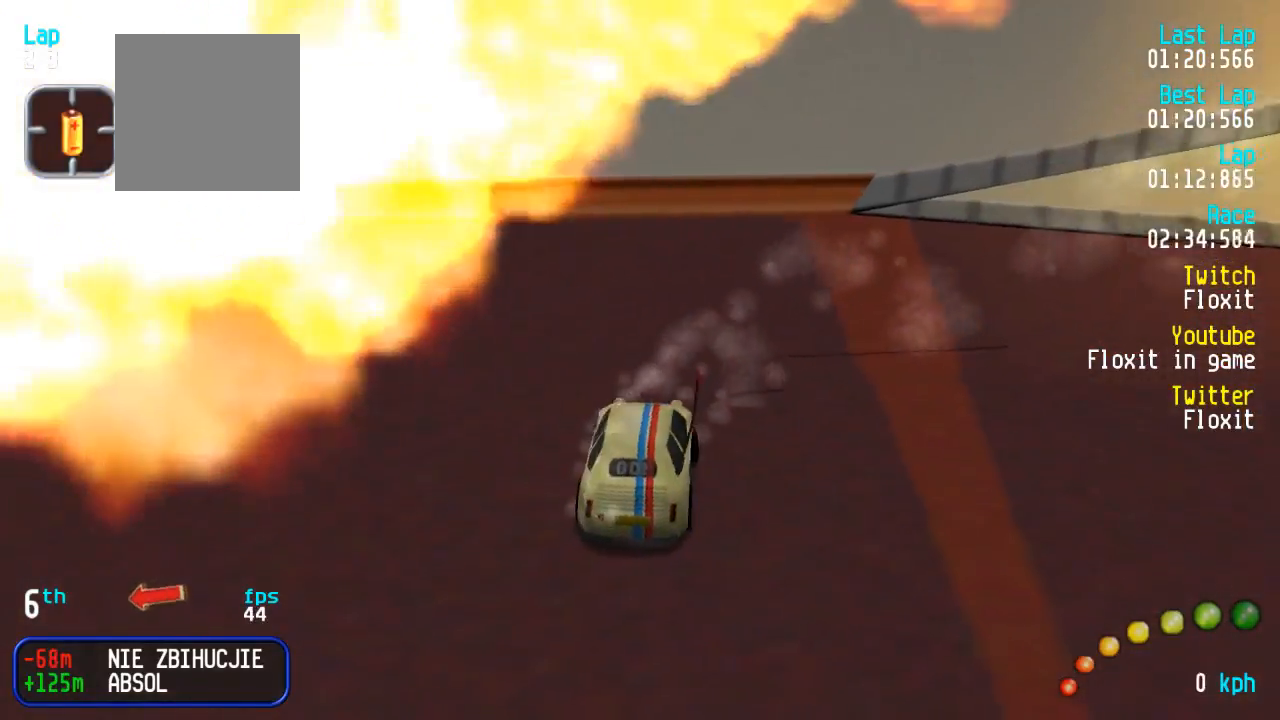
{"buttons": ["A"], "left_stick": "center", "right_stick": "center", "events": [[383, "DPAD_UP", "up"], [400, "DPAD_LEFT", "up"]]}
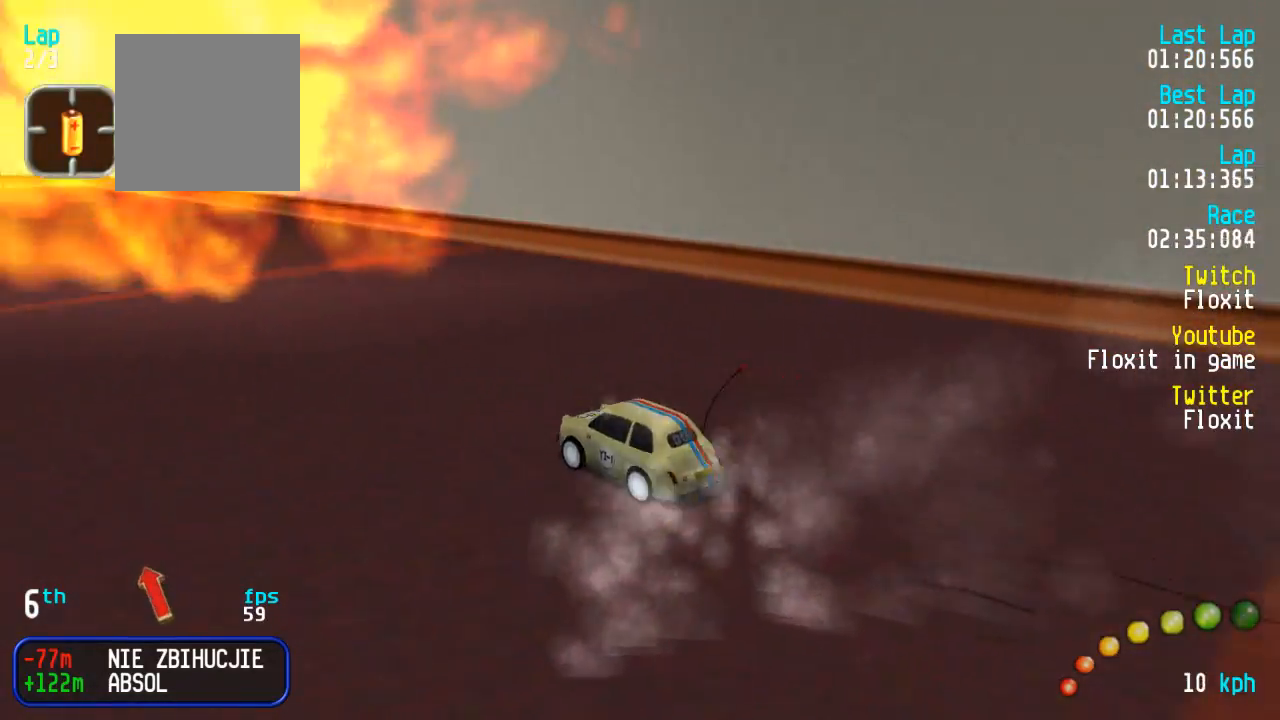
{"buttons": ["A", "R2"], "left_stick": "center", "right_stick": "center", "events": [[33, "DPAD_UP", "down"], [67, "DPAD_UP", "up"], [433, "R2", "down"]]}
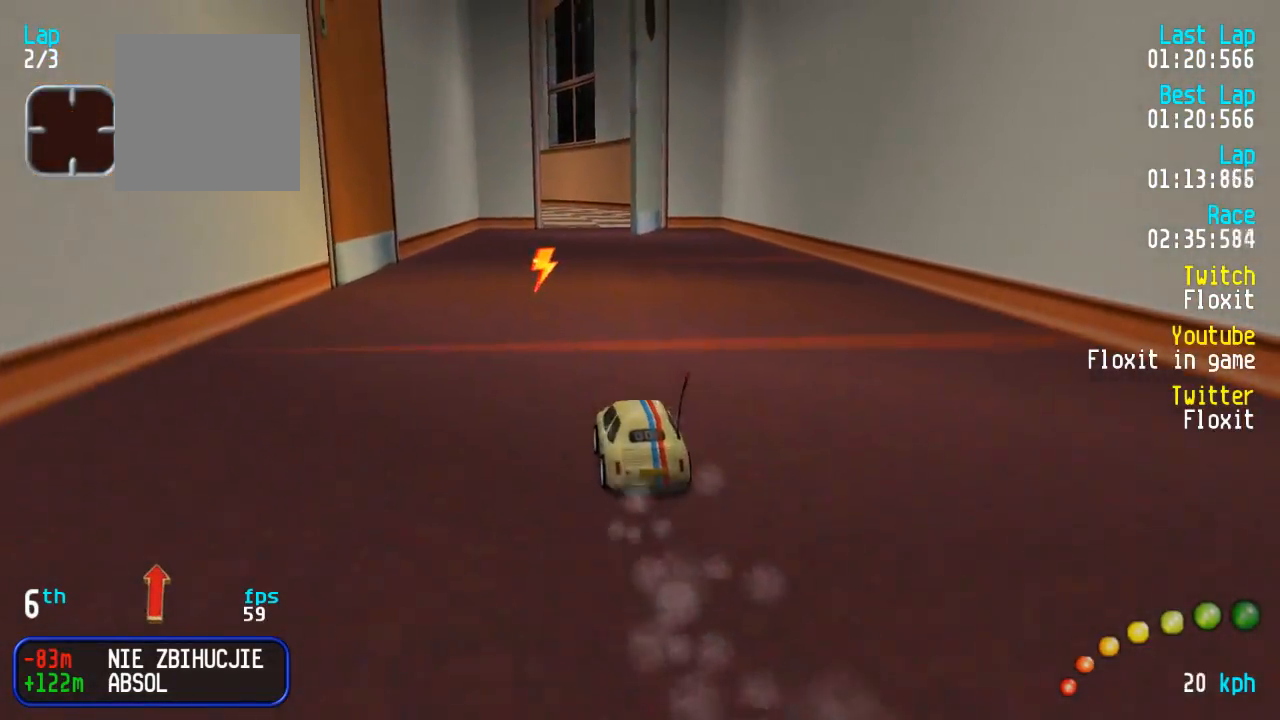
{"buttons": ["A"], "left_stick": "center", "right_stick": "center"}
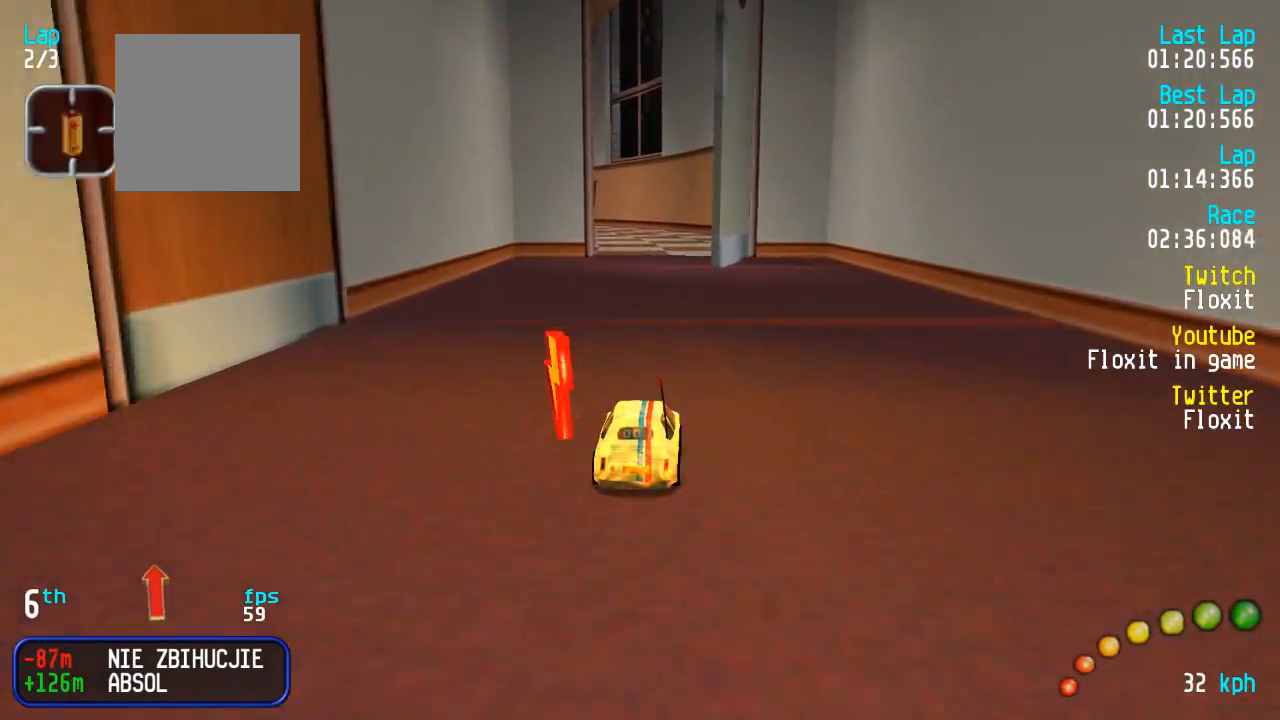
{"buttons": ["A"], "left_stick": "center", "right_stick": "center", "events": [[367, "DPAD_LEFT", "down"], [367, "DPAD_UP", "down"], [433, "DPAD_UP", "up"], [450, "DPAD_LEFT", "up"]]}
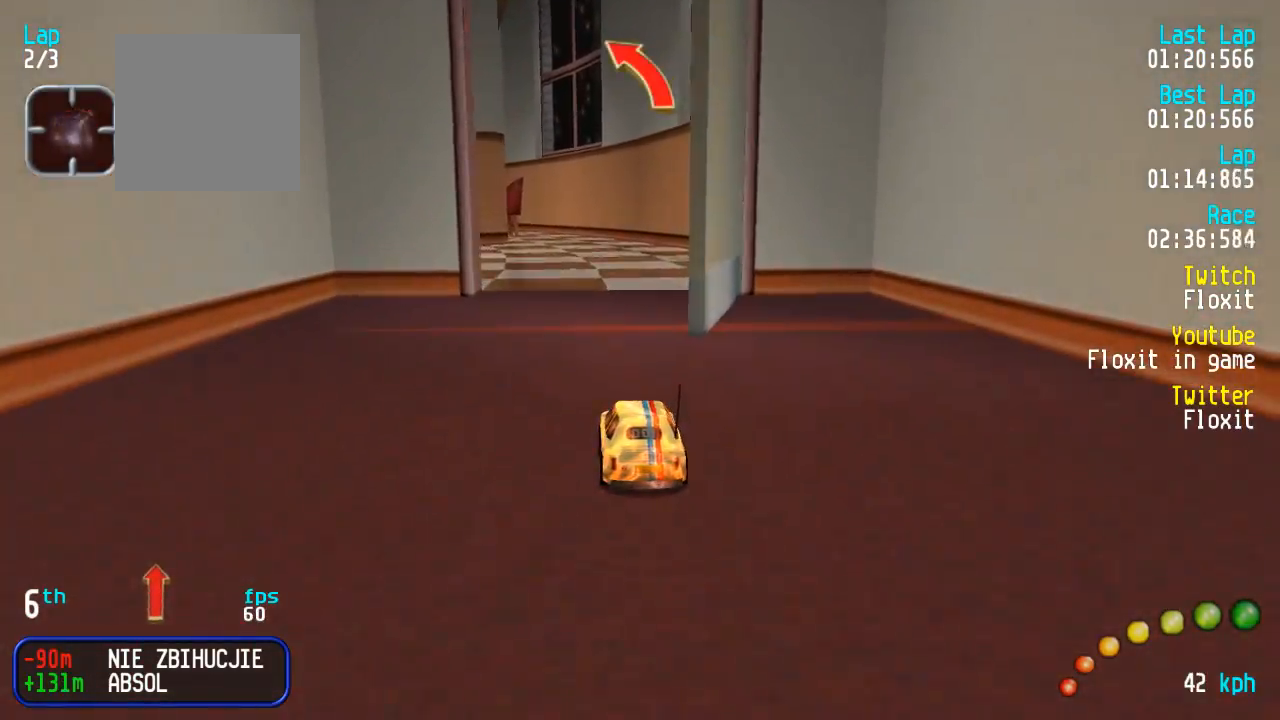
{"buttons": ["A"], "left_stick": "center", "right_stick": "center", "events": [[83, "DPAD_LEFT", "down"], [117, "DPAD_LEFT", "up"], [250, "DPAD_LEFT", "down"], [250, "DPAD_UP", "down"], [317, "DPAD_UP", "up"], [333, "DPAD_LEFT", "up"]]}
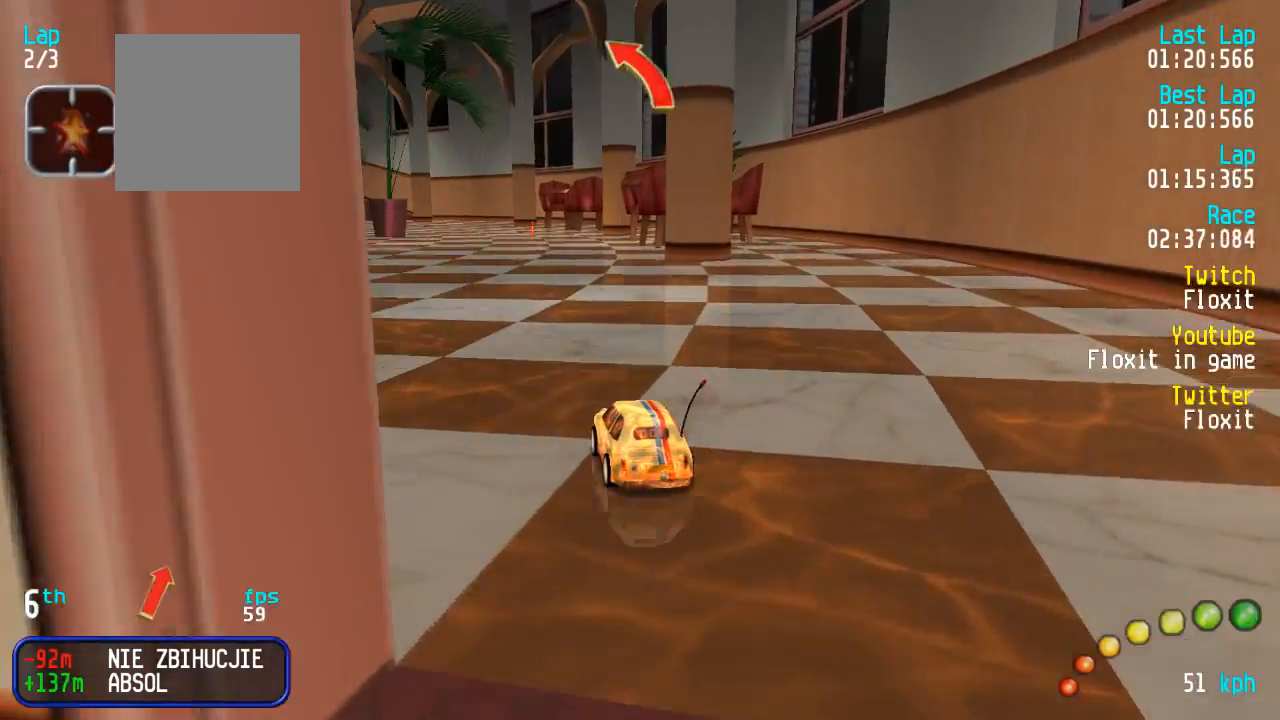
{"buttons": ["A"], "left_stick": "center", "right_stick": "center", "events": []}
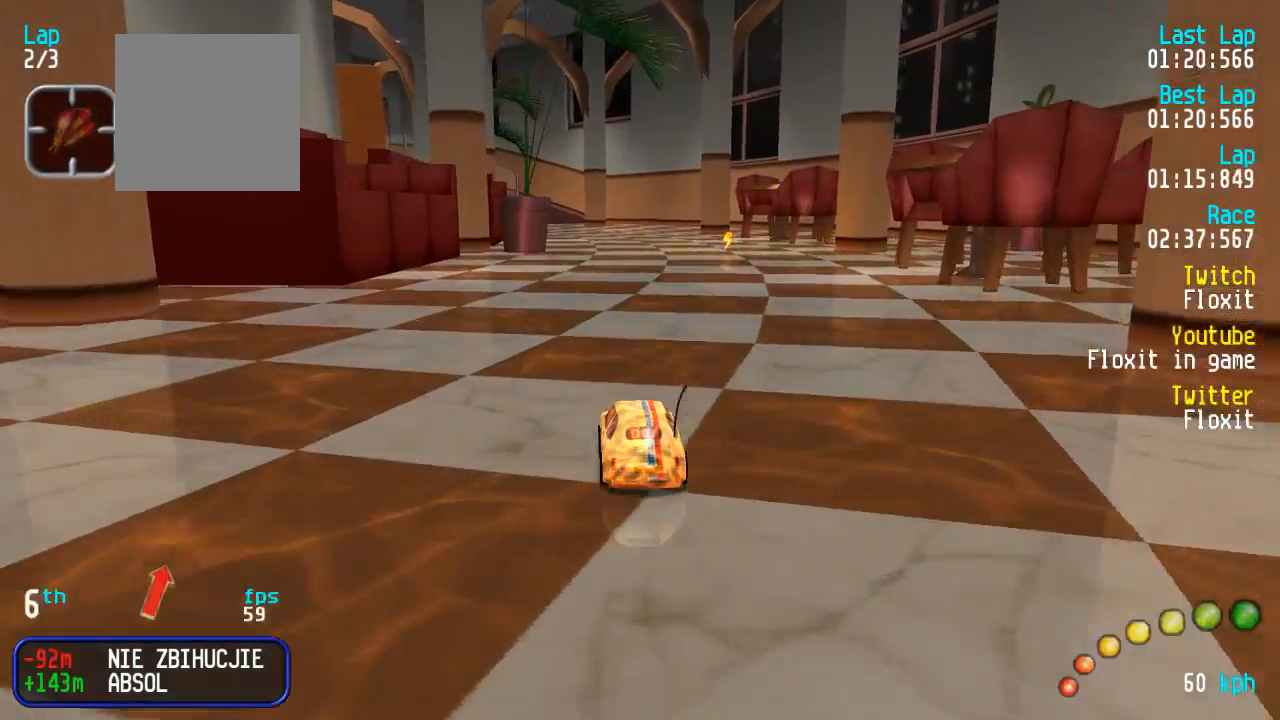
{"buttons": ["A"], "left_stick": "center", "right_stick": "center", "events": []}
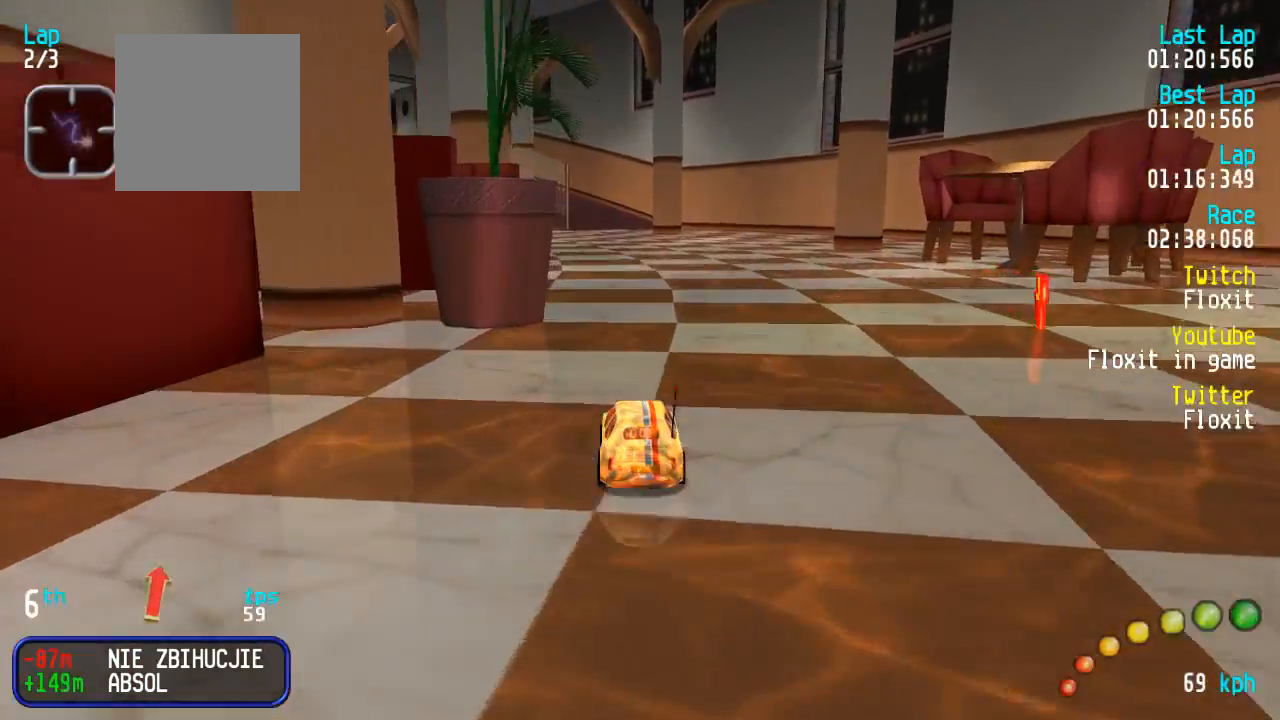
{"buttons": ["A"], "left_stick": "center", "right_stick": "center", "events": []}
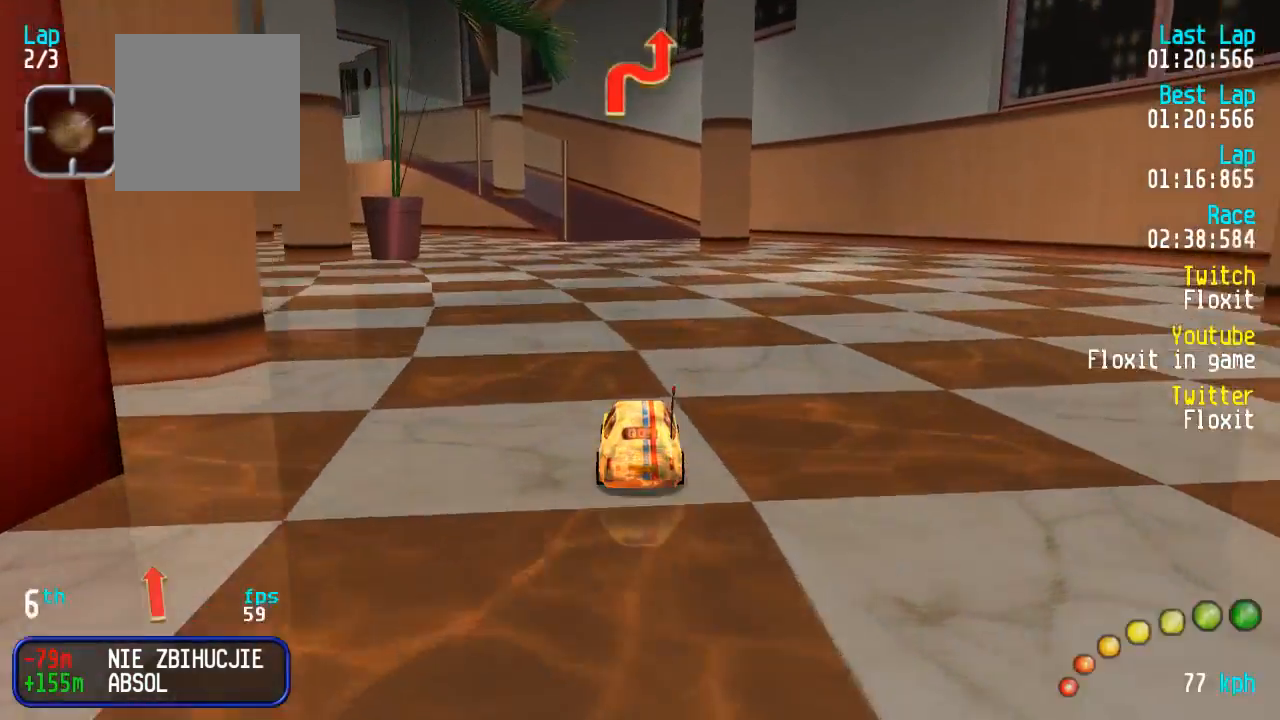
{"buttons": ["A"], "left_stick": "center", "right_stick": "center", "events": [[449, "DPAD_LEFT", "down"], [449, "DPAD_UP", "down"], [466, "DPAD_LEFT", "up"], [466, "DPAD_UP", "up"]]}